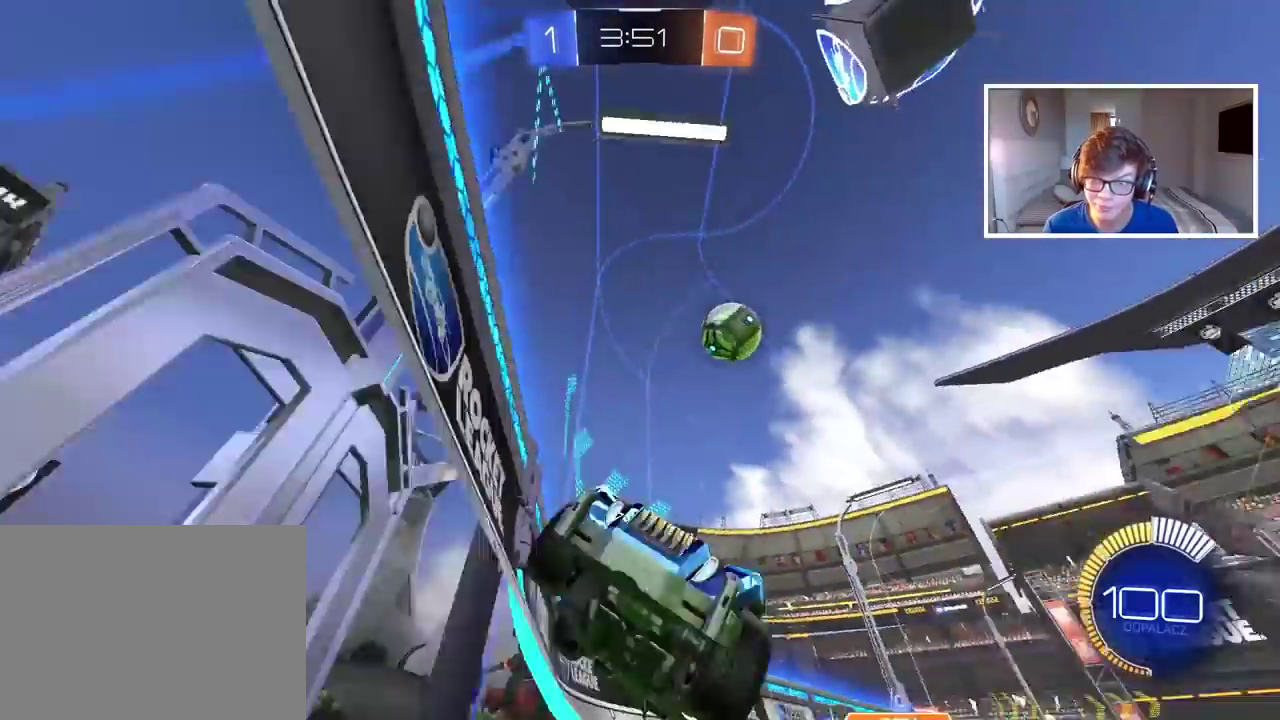
Gameplay with a controller (PlayStation layout); each line is a JSON object with the inputs held at the frame after it. "events" lists button and stick changes between this image and that frame as [ms after this image, input, new state], when the widget could be followed in between.
{"buttons": ["R2"], "left_stick": "center", "right_stick": "center", "events": [[200, "left_stick", "center"]]}
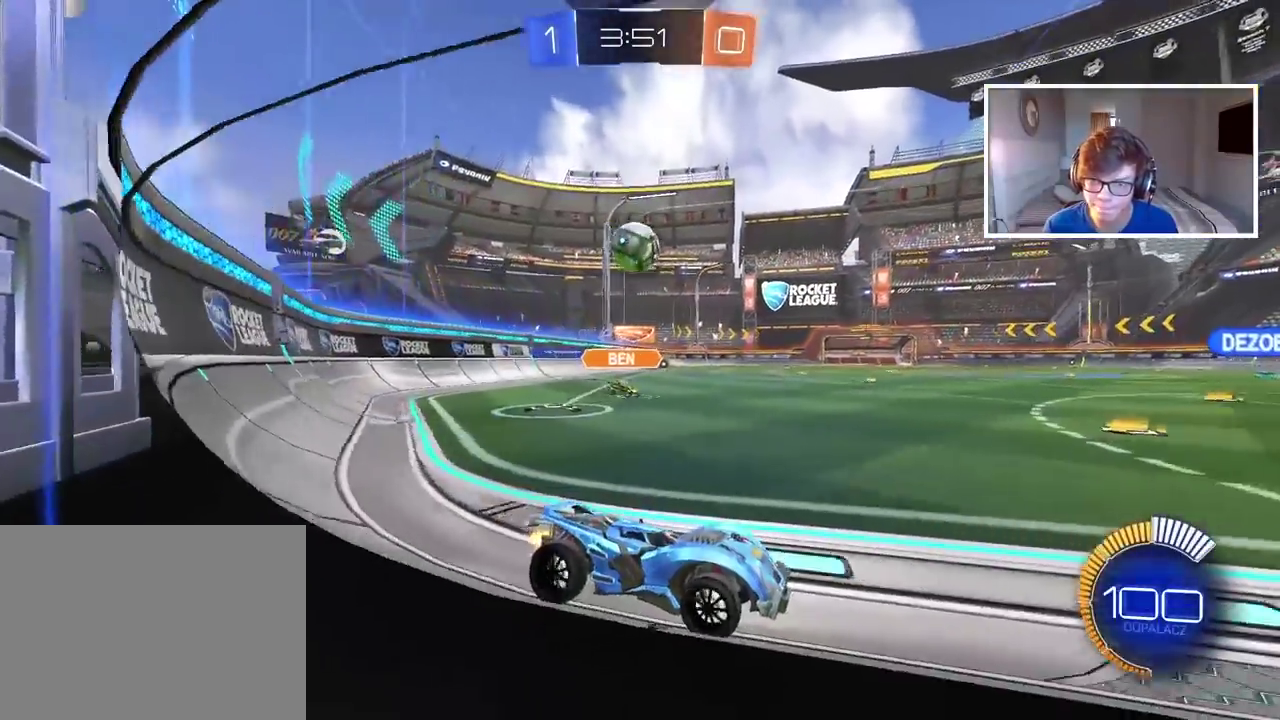
{"buttons": ["R2"], "left_stick": "left", "right_stick": "center", "events": [[17, "CIRCLE", "down"], [133, "left_stick", "right"], [233, "left_stick", "center"], [300, "left_stick", "left"], [333, "CIRCLE", "up"]]}
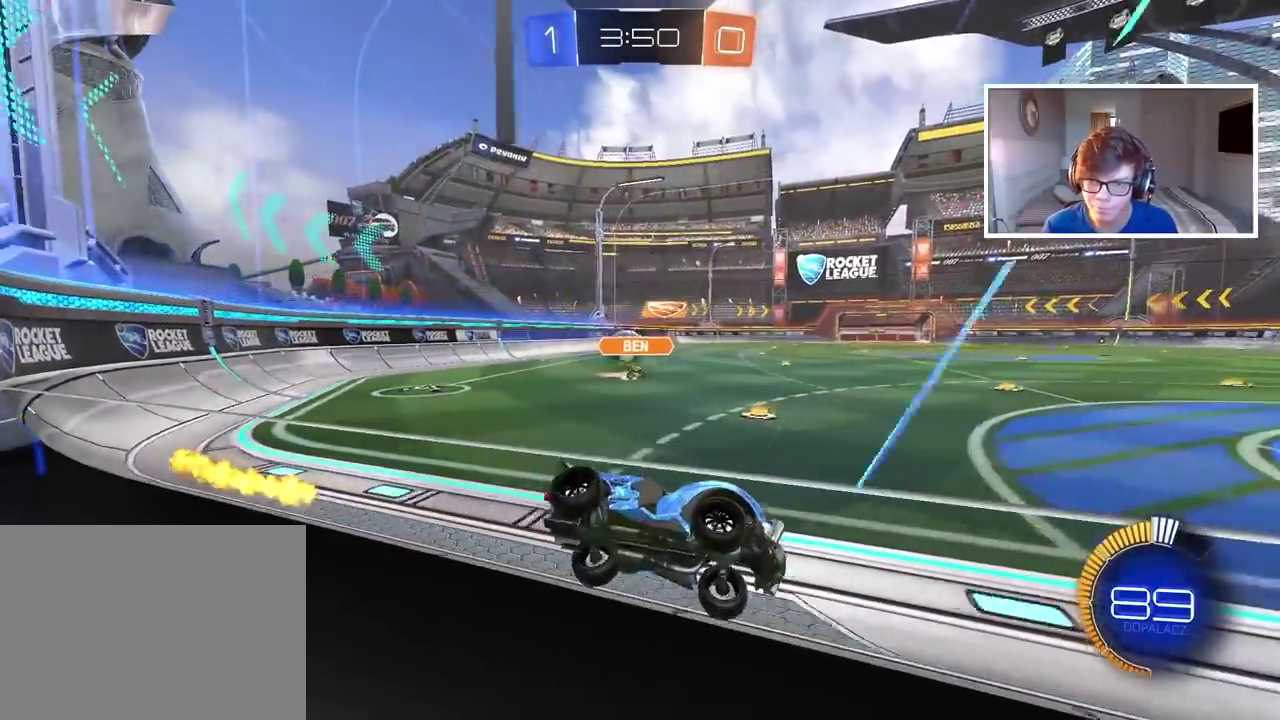
{"buttons": ["CIRCLE", "R2"], "left_stick": "left", "right_stick": "center", "events": [[333, "CIRCLE", "down"]]}
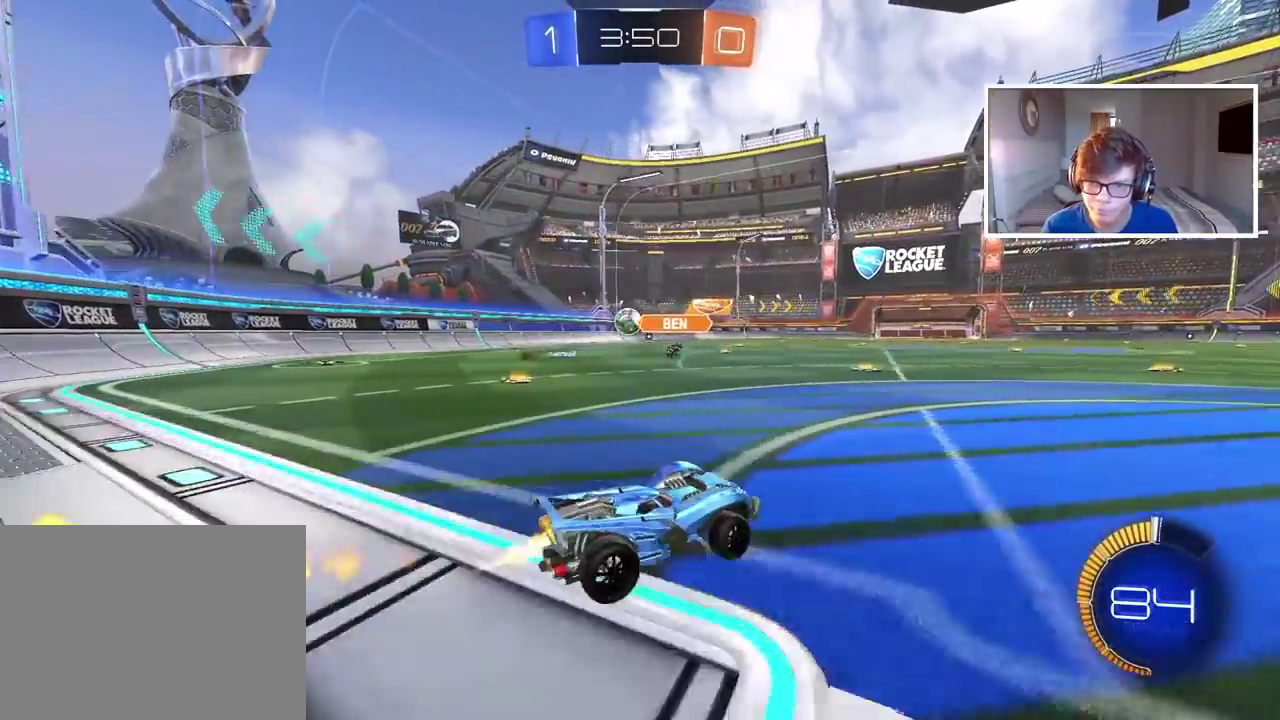
{"buttons": [], "left_stick": "center", "right_stick": "center", "events": [[400, "left_stick", "center"], [483, "CIRCLE", "up"], [483, "R2", "up"]]}